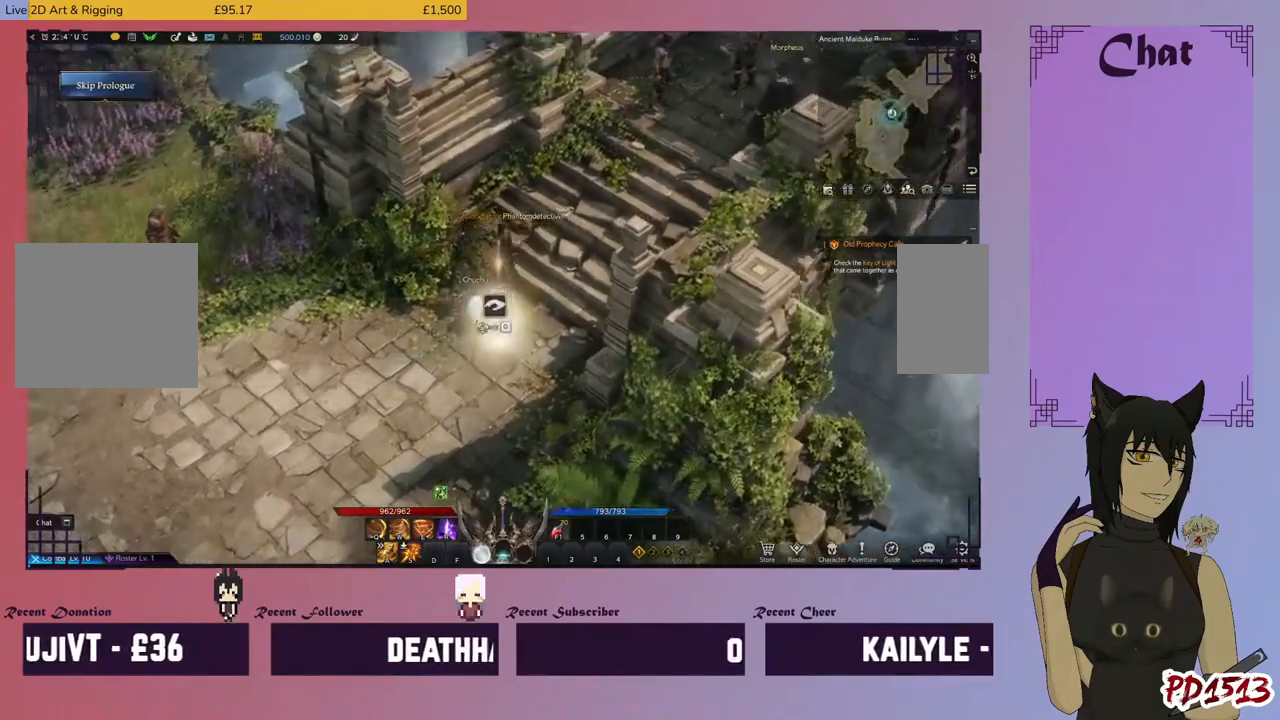
Gameplay with keyboard and mouse; each line is a JSON object with the keys and mouse buttons held at the frame after it. "events" lists presses ("down") and releases ("up") of "a", "c", "ctrl", "d", "e", "f", "q", "r", "s", "shift", "space", "tab", "v", "w", "x", "z", "mouse_left", "mouse_wheel", "mouse_right", "mouse_mb4" and "mouse_mb5" between this image and that frame as [ms after this image, input, new state], when the widget could be followed in between. "mouse_left", "mouse_wheel", "mouse_right", "mouse_mb4", "mouse_mb5" = the "left", "wheel", "right", "mb4", "mb5" buttons of the "mouse" list. No other keys are recorded. "wheel" means that the mouse wheel is clicked or scrolled. Mouse movement is not recorded.
{"keys": [], "mouse": [], "events": [[166, "mouse_left", "up"]]}
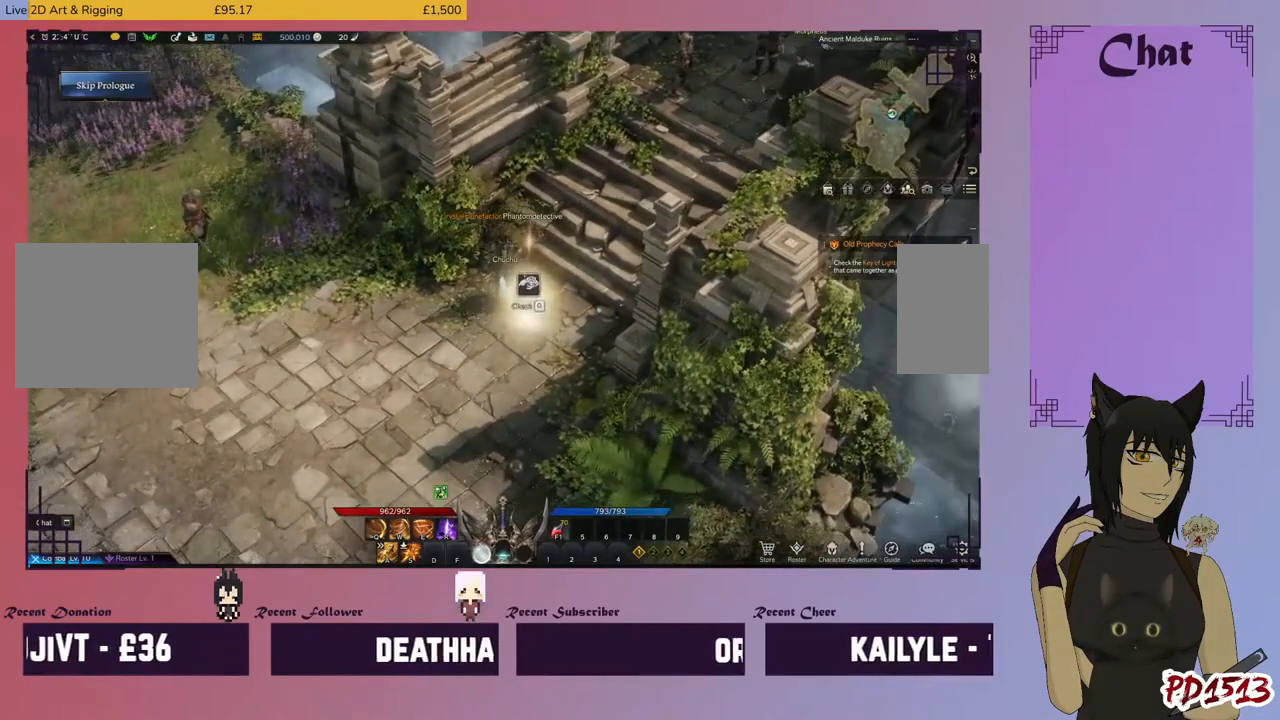
{"keys": [], "mouse": [], "events": [[100, "mouse_left", "down"], [200, "mouse_left", "up"]]}
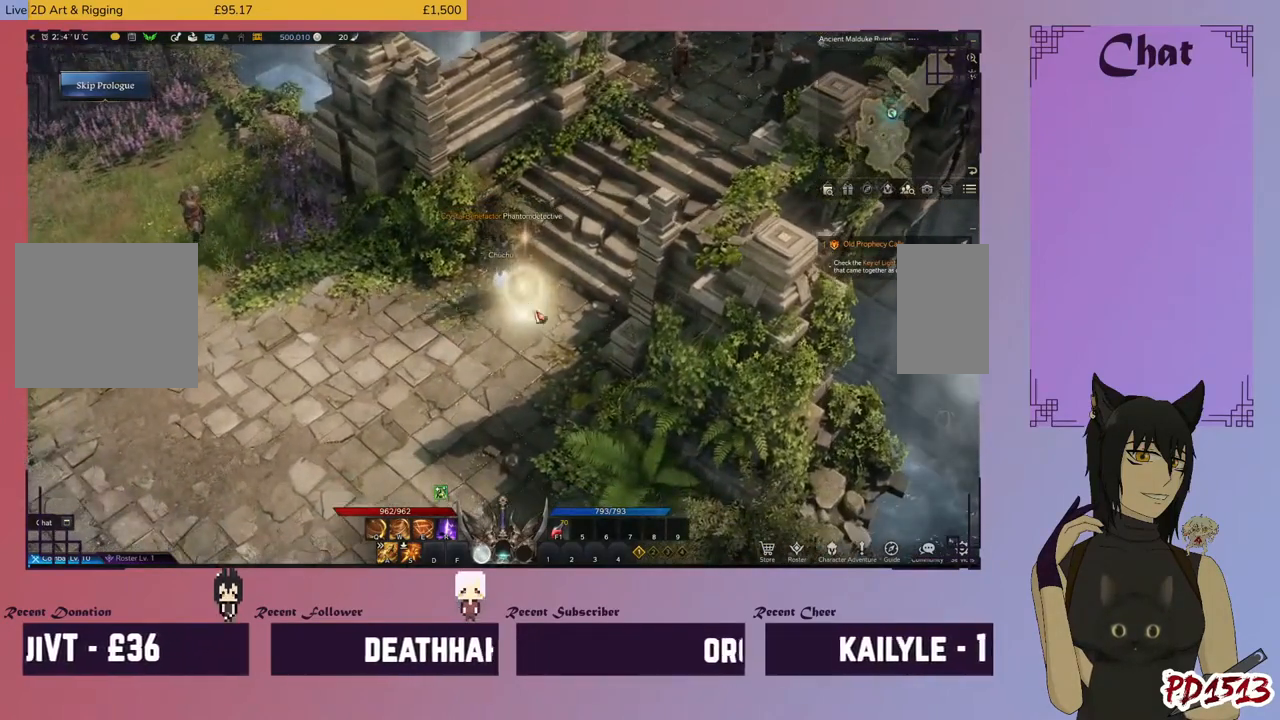
{"keys": [], "mouse": [], "events": []}
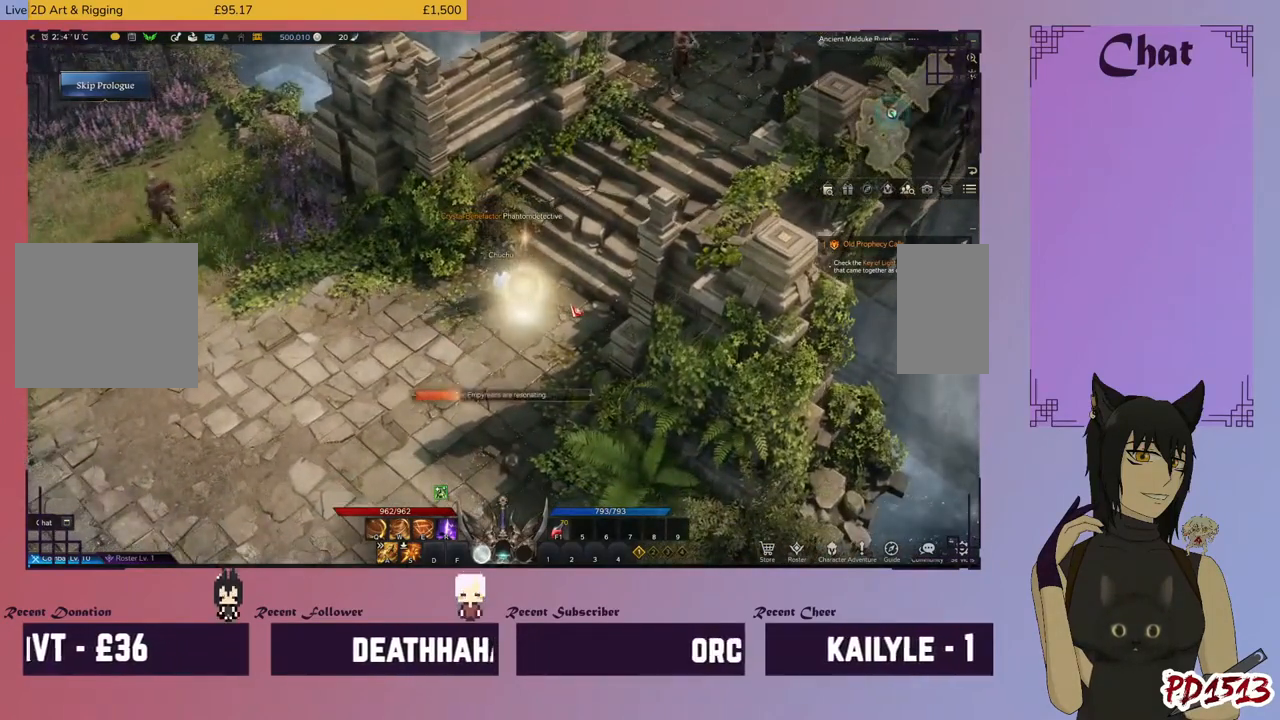
{"keys": [], "mouse": [], "events": []}
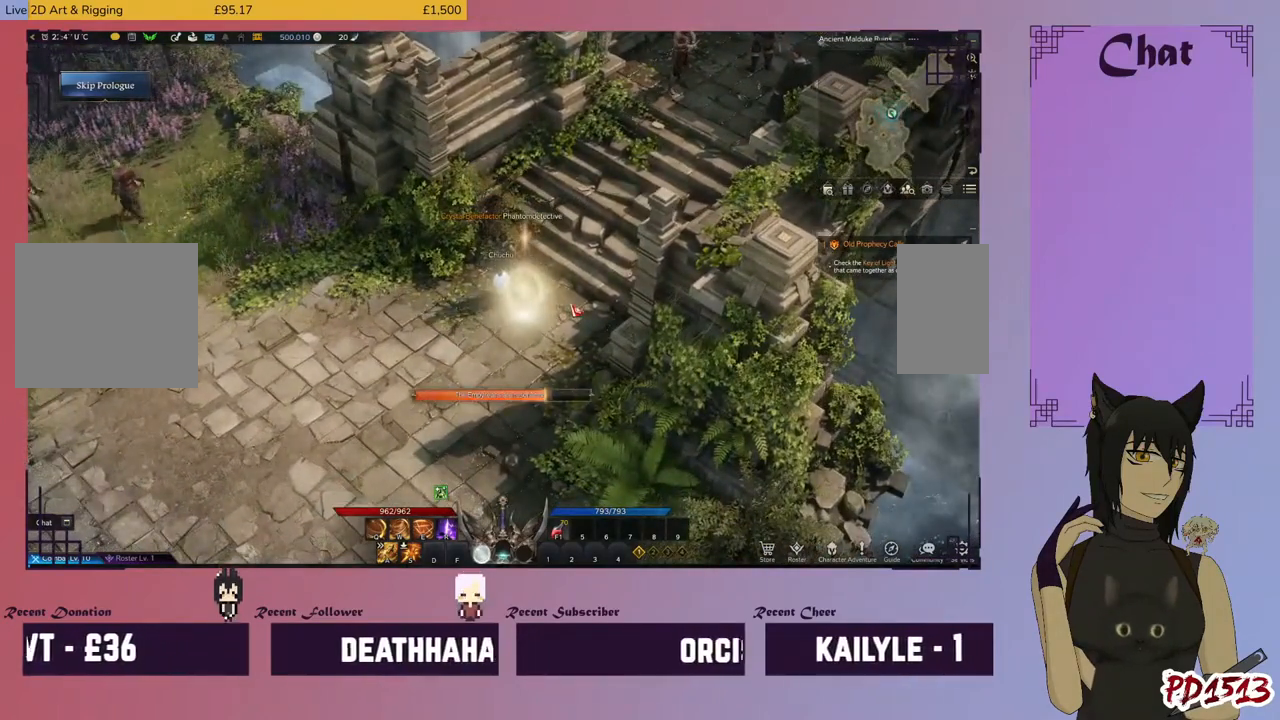
{"keys": [], "mouse": [], "events": []}
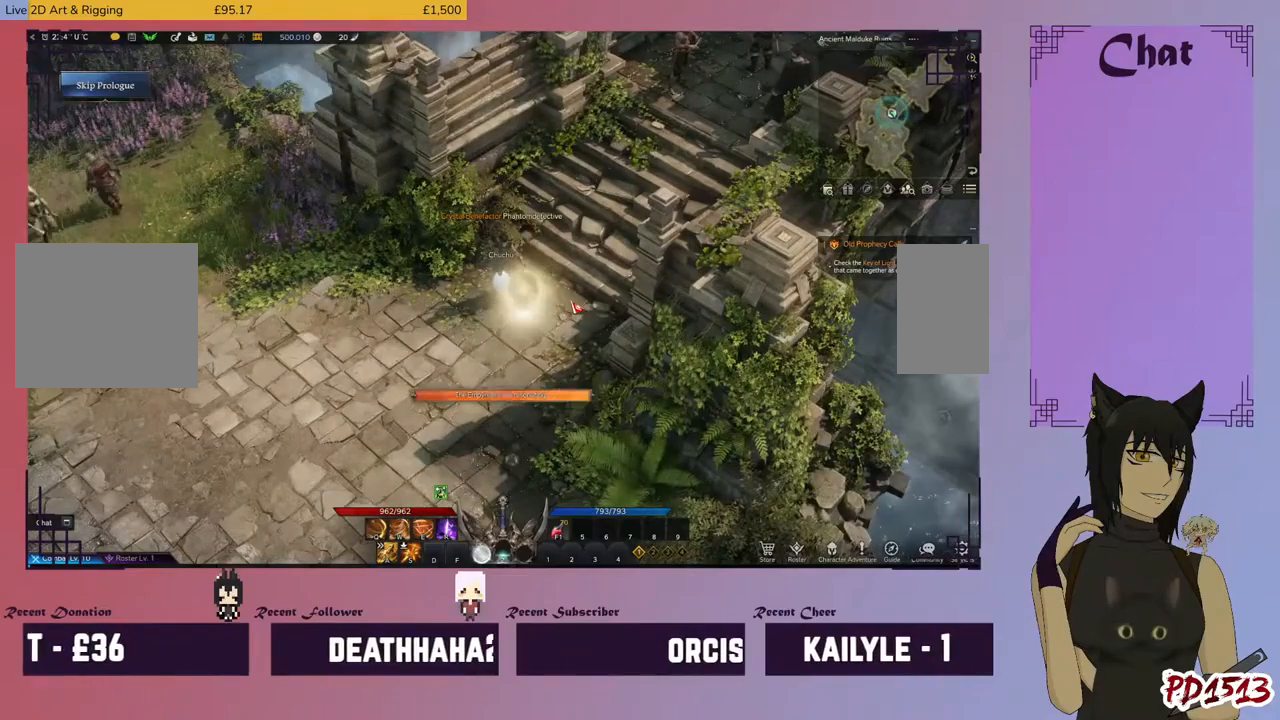
{"keys": [], "mouse": [], "events": []}
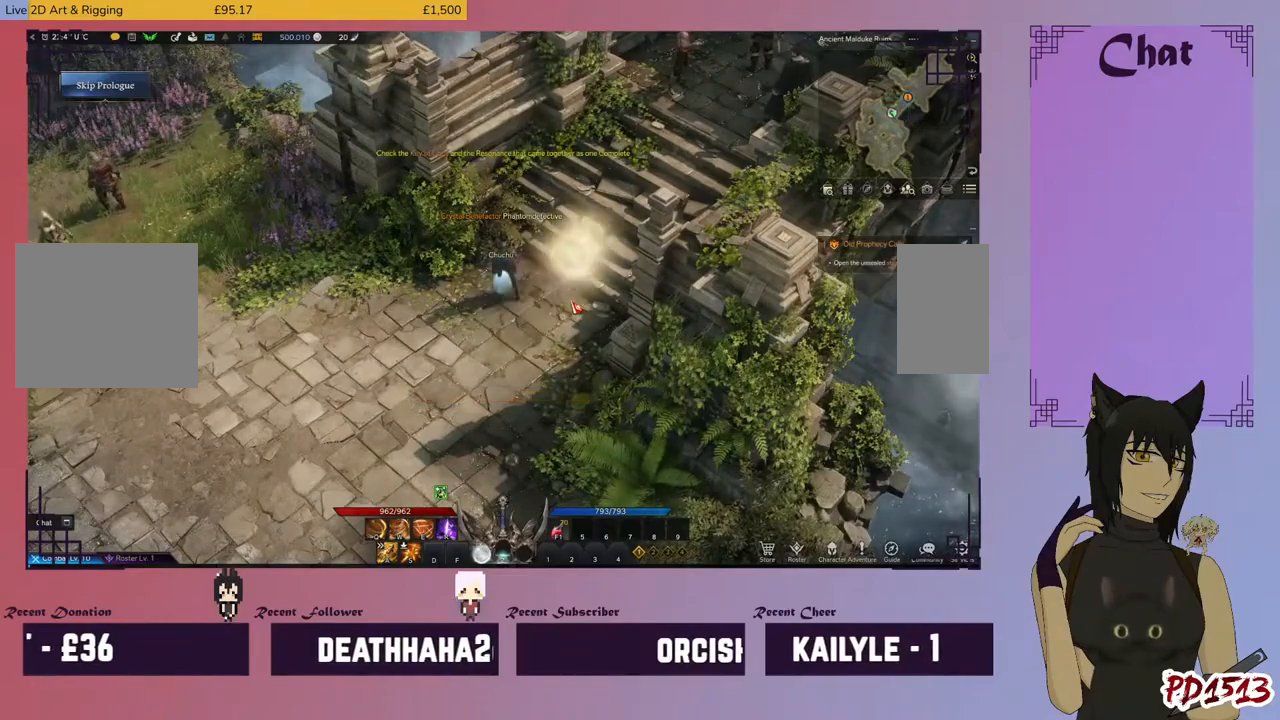
{"keys": [], "mouse": ["left"], "events": [[300, "mouse_left", "down"]]}
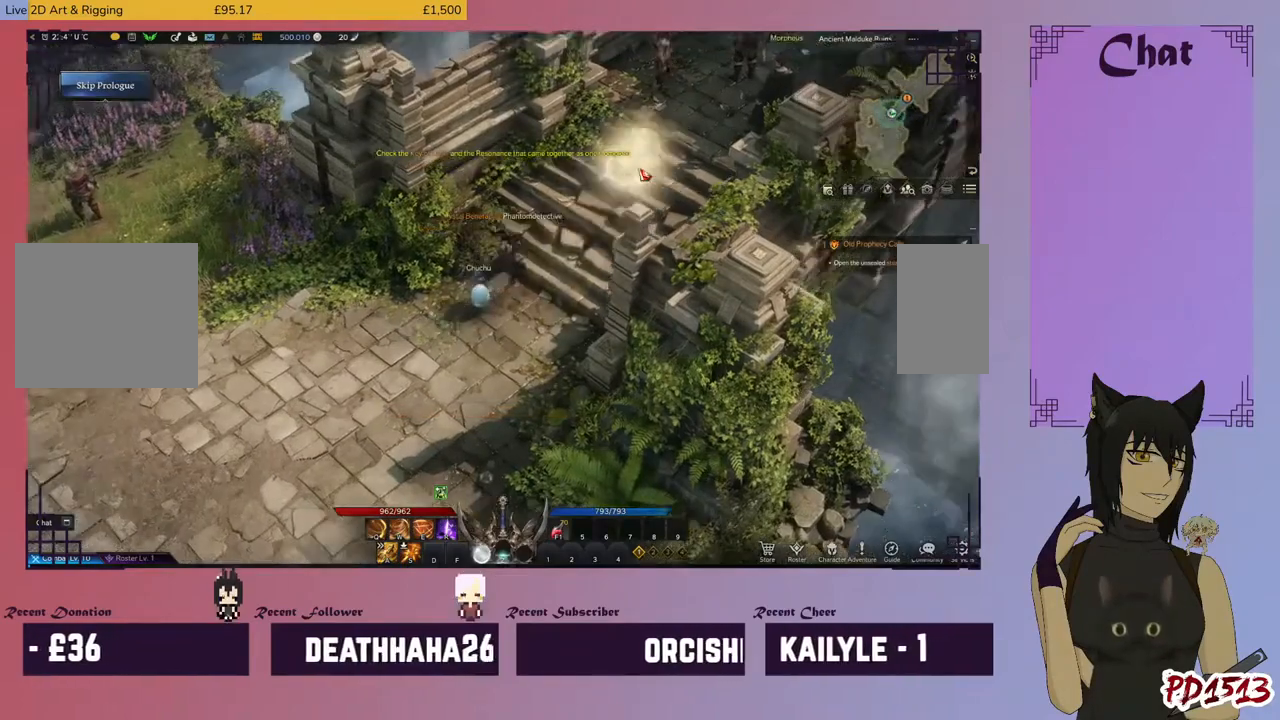
{"keys": [], "mouse": ["left"], "events": []}
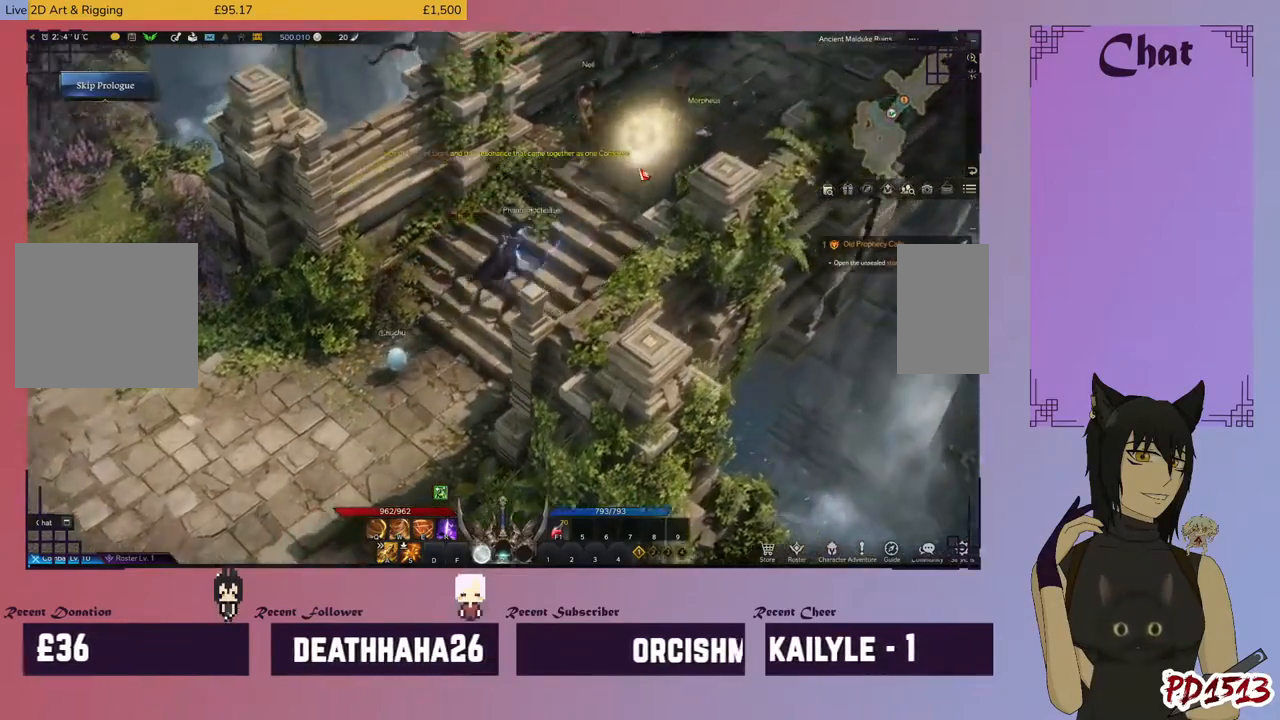
{"keys": [], "mouse": ["left"], "events": []}
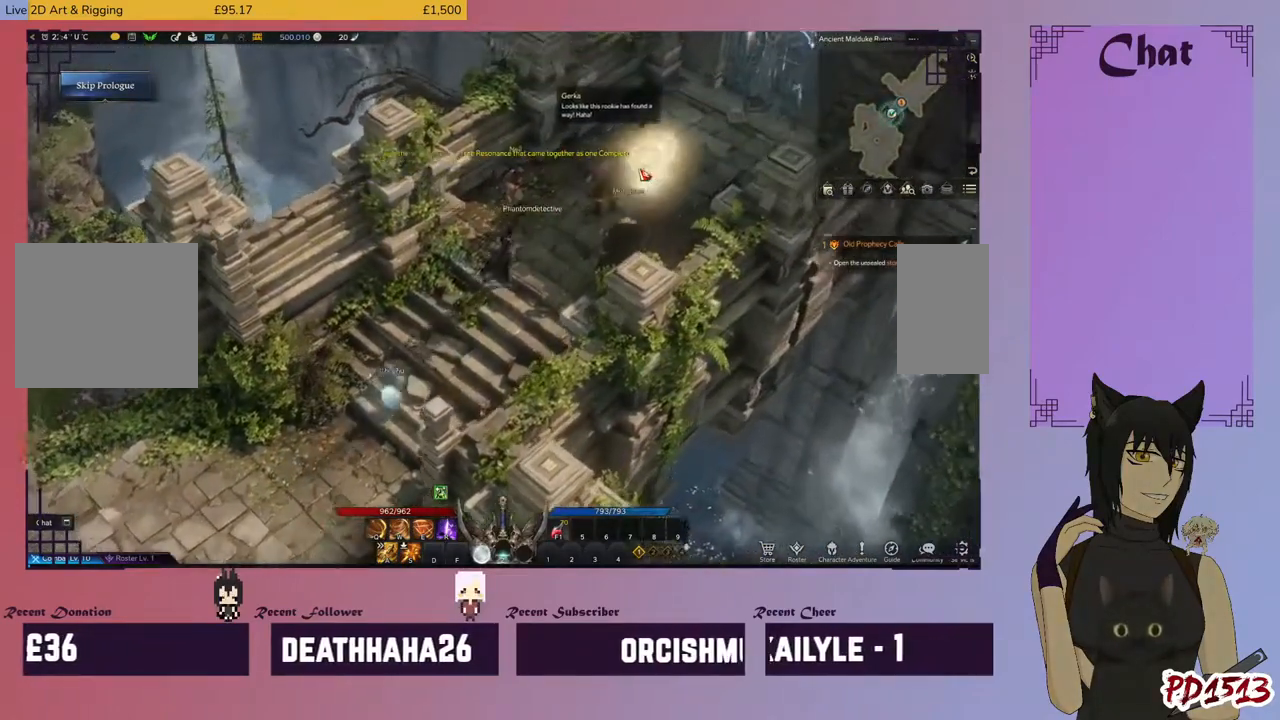
{"keys": [], "mouse": ["left"], "events": []}
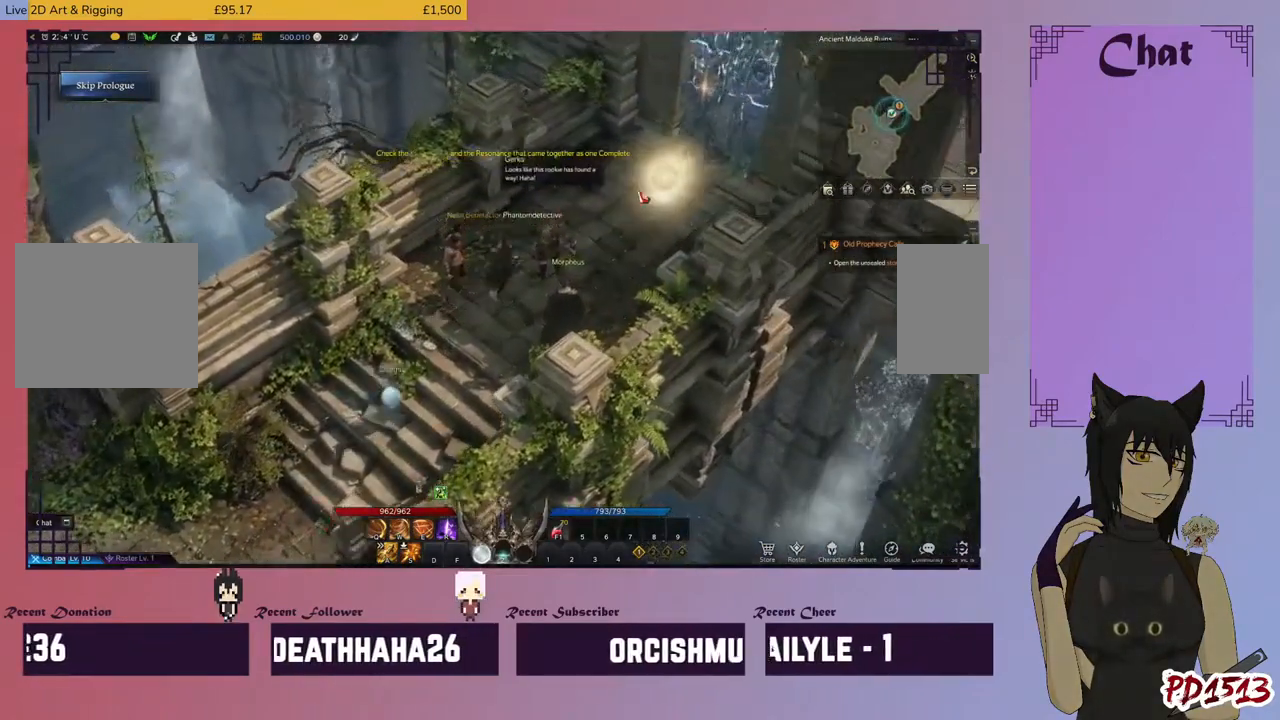
{"keys": [], "mouse": ["left"], "events": []}
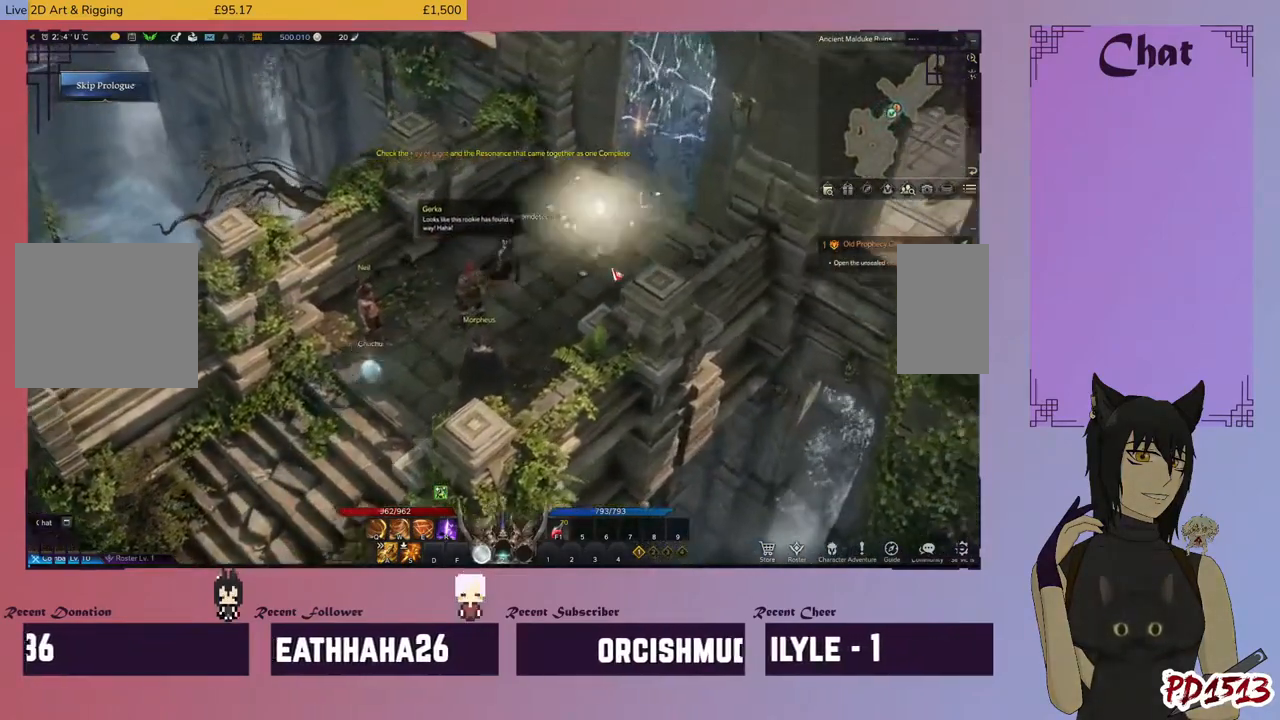
{"keys": [], "mouse": [], "events": [[300, "mouse_left", "up"]]}
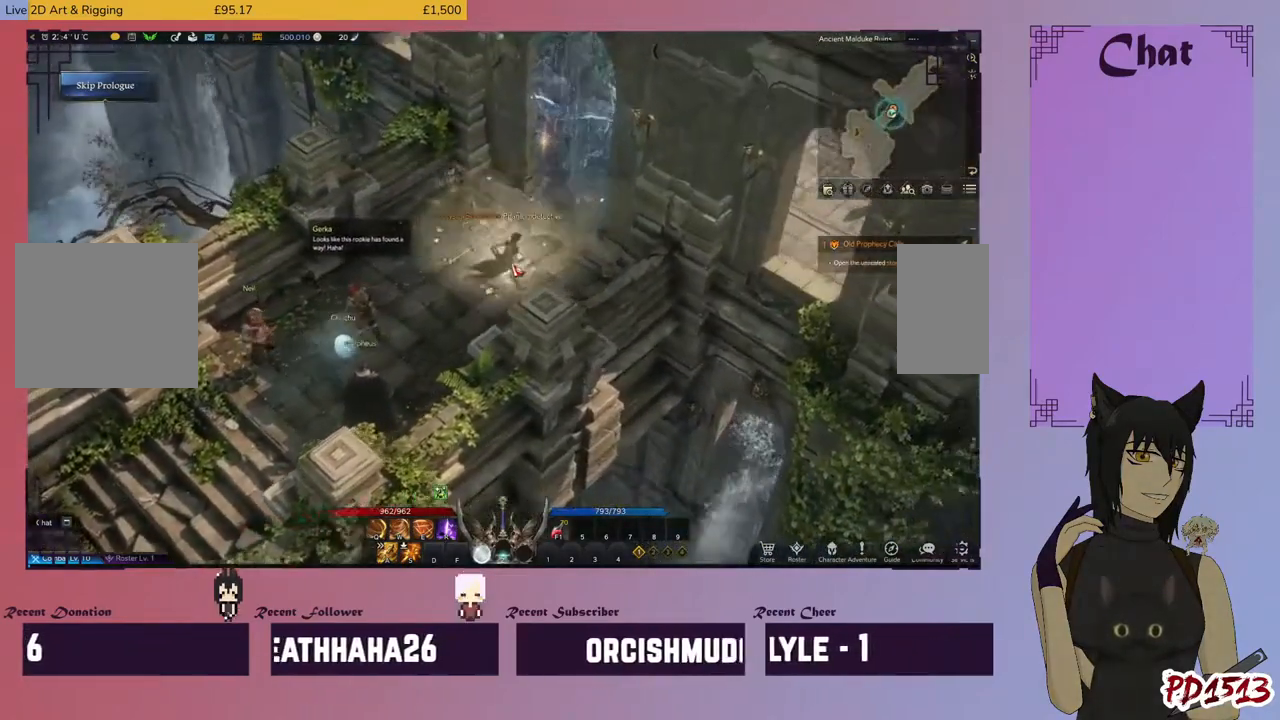
{"keys": [], "mouse": ["left"], "events": [[400, "mouse_left", "down"]]}
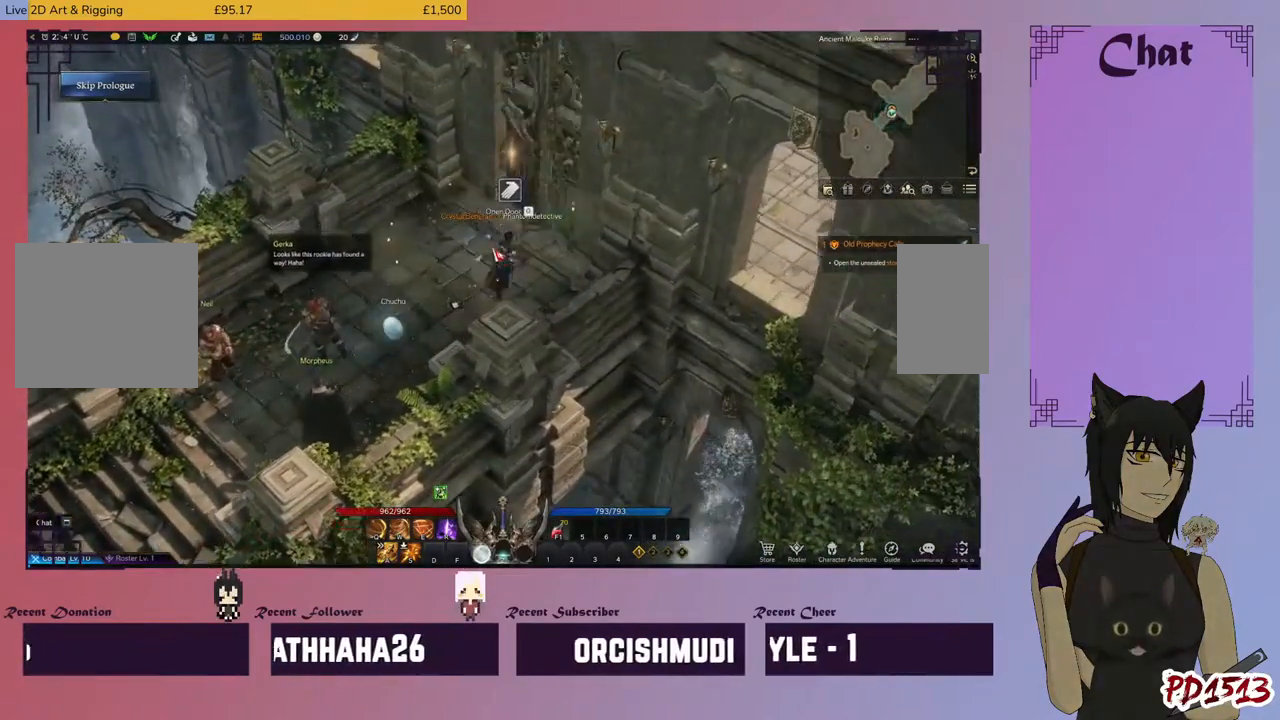
{"keys": [], "mouse": [], "events": [[33, "mouse_left", "up"]]}
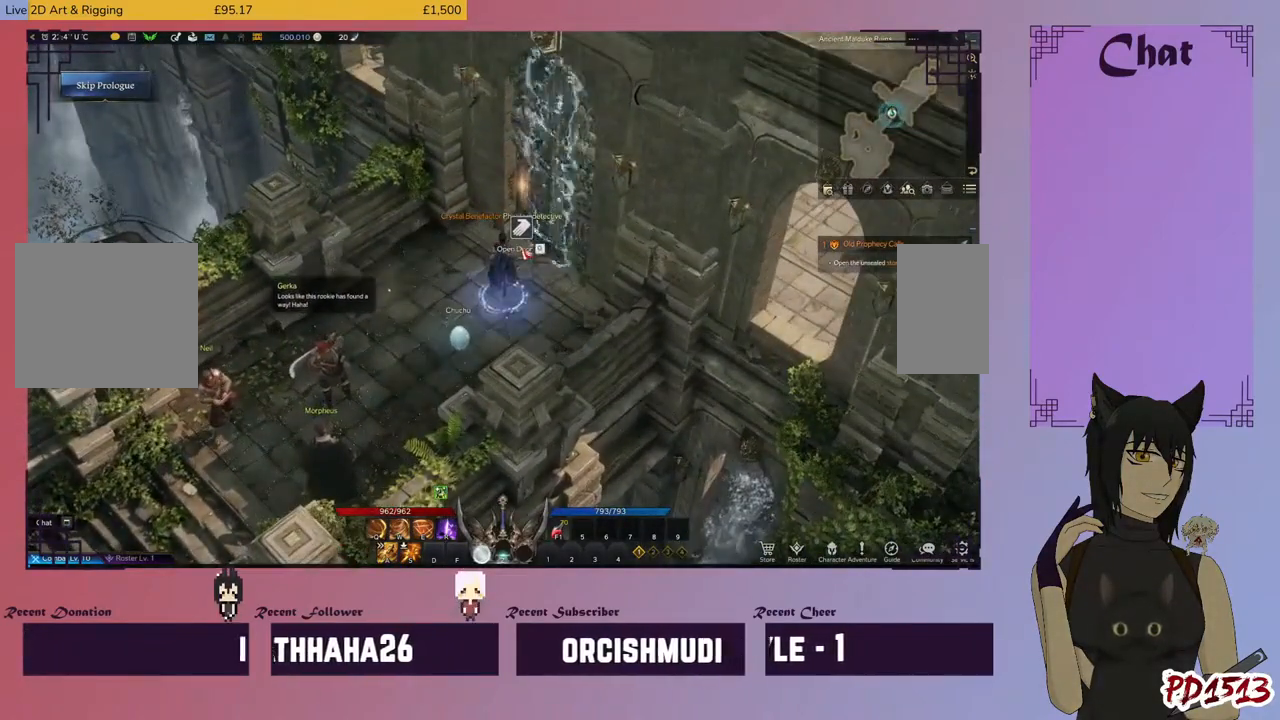
{"keys": [], "mouse": [], "events": [[166, "mouse_left", "down"], [266, "mouse_left", "up"]]}
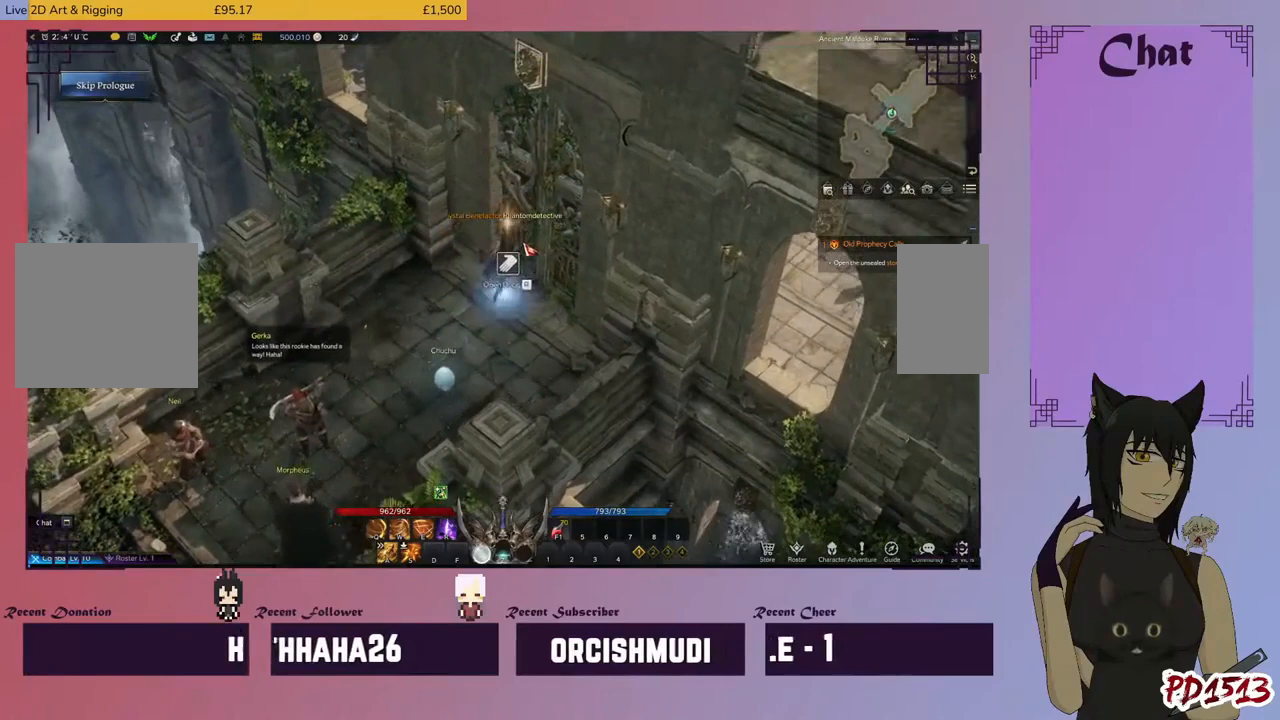
{"keys": [], "mouse": [], "events": [[266, "mouse_left", "down"], [366, "mouse_left", "up"]]}